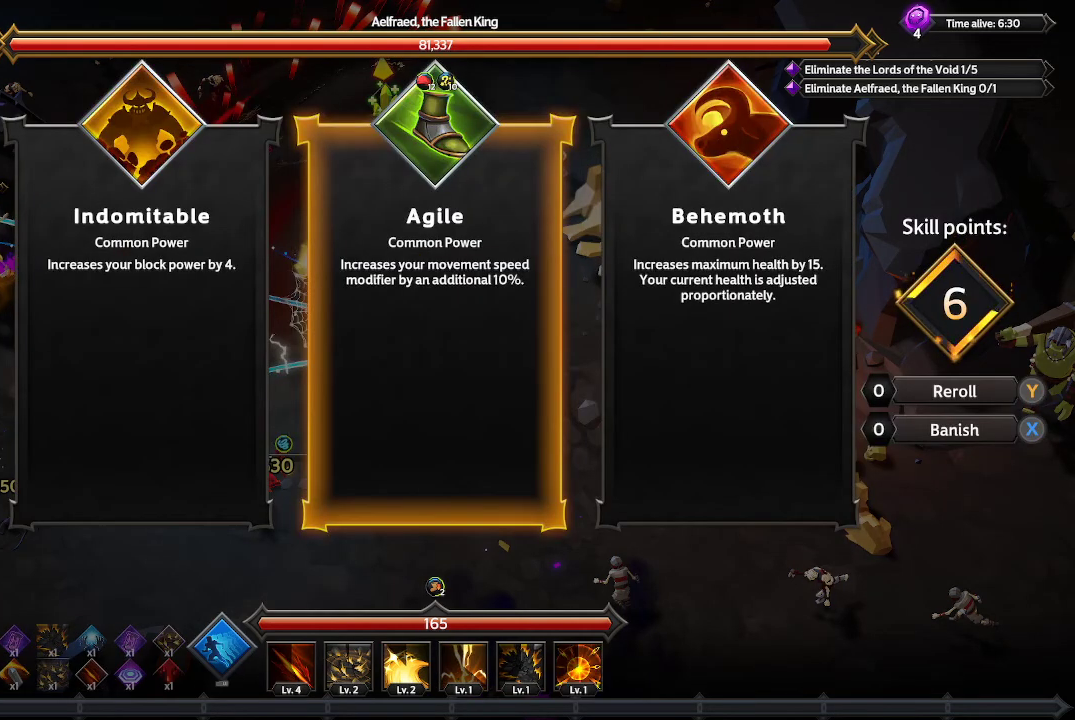
Gameplay with a controller (Xbox layout); each line is a JSON object with the inputs held at the frame after it. "events" lists button and stick changes between this image and that frame as [ms after this image, input, new state], when the widget could be followed in between. Not read: R3.
{"buttons": ["DPAD_LEFT"], "left_stick": "center", "right_stick": "center", "events": [[100, "DPAD_RIGHT", "down"], [200, "DPAD_RIGHT", "up"], [500, "DPAD_LEFT", "down"]]}
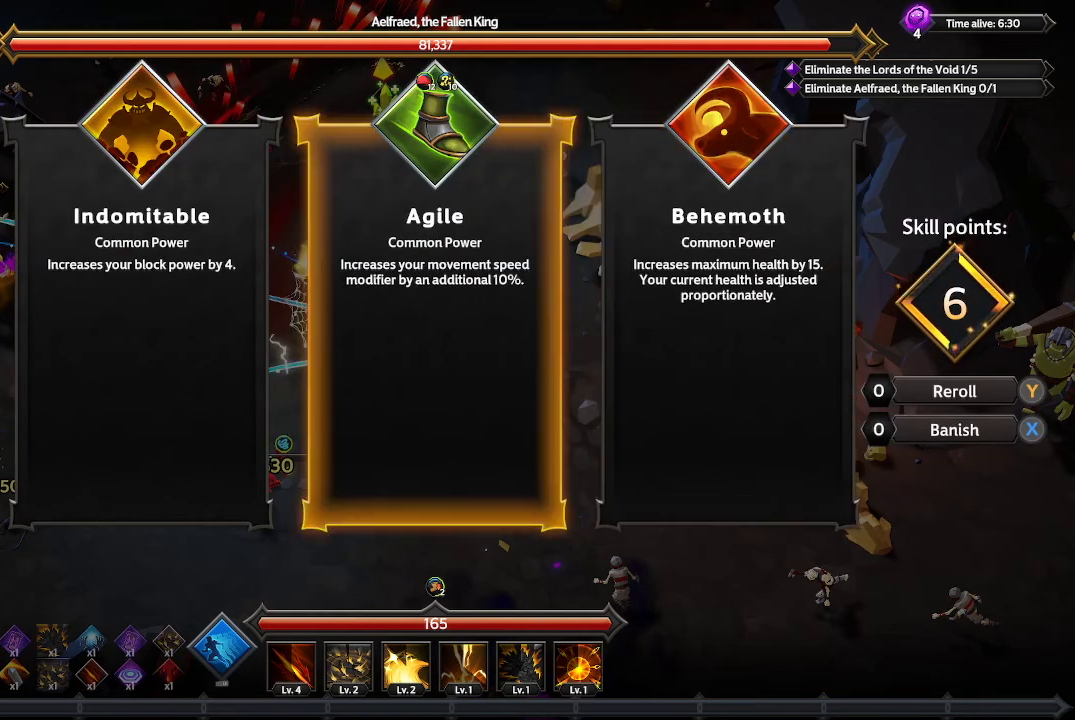
{"buttons": [], "left_stick": "center", "right_stick": "center", "events": [[100, "DPAD_LEFT", "up"]]}
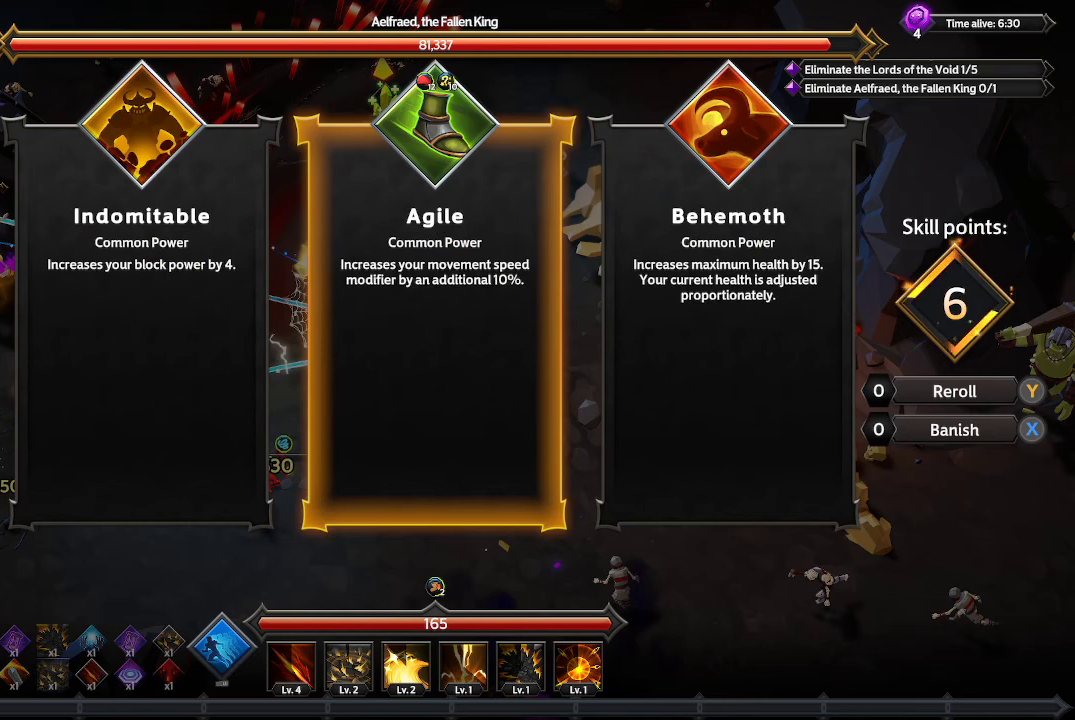
{"buttons": [], "left_stick": "center", "right_stick": "center", "events": [[133, "DPAD_LEFT", "down"], [233, "DPAD_LEFT", "up"]]}
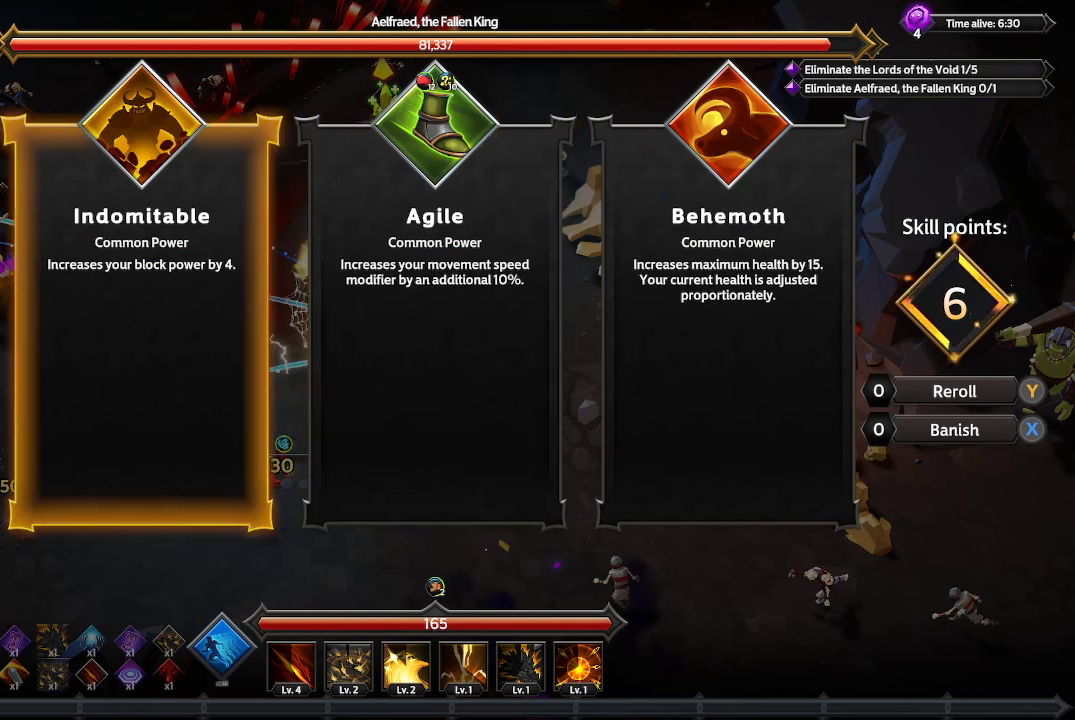
{"buttons": [], "left_stick": "center", "right_stick": "center", "events": [[100, "DPAD_RIGHT", "down"], [233, "DPAD_RIGHT", "up"]]}
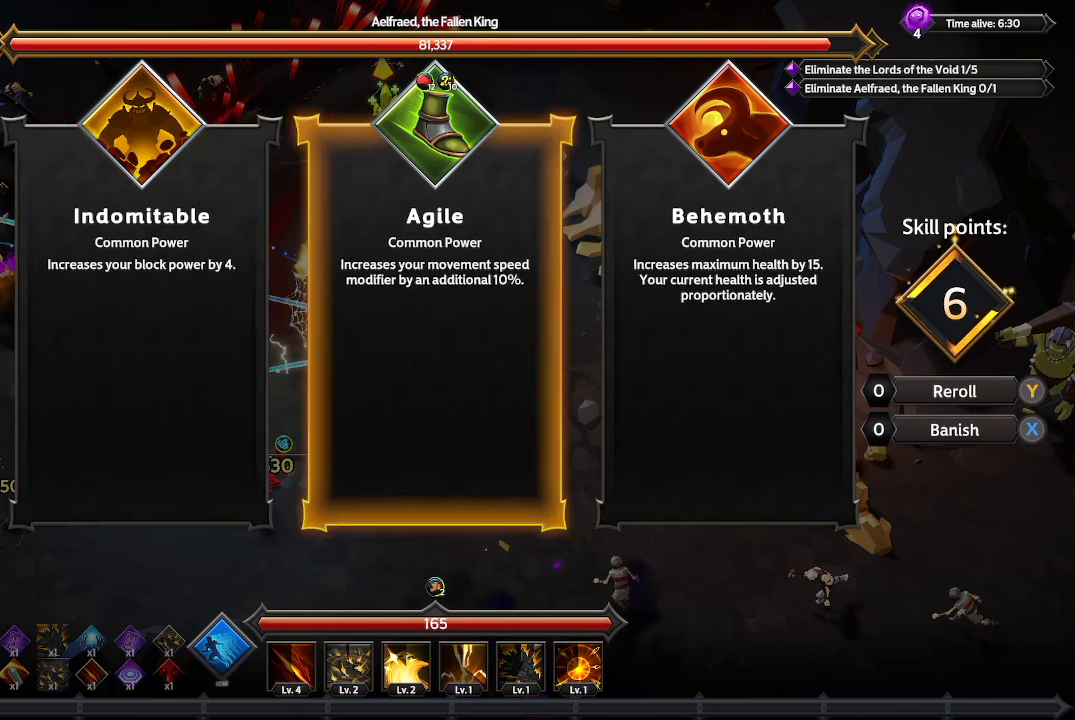
{"buttons": [], "left_stick": "center", "right_stick": "center", "events": []}
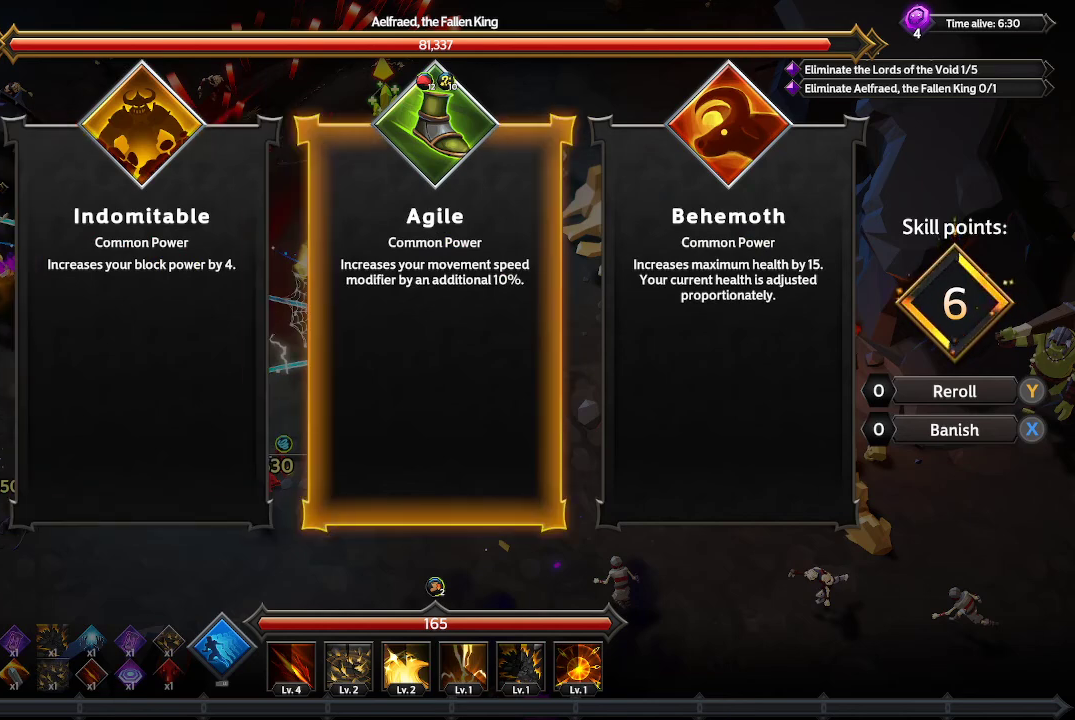
{"buttons": [], "left_stick": "center", "right_stick": "center", "events": [[167, "A", "down"], [267, "A", "up"]]}
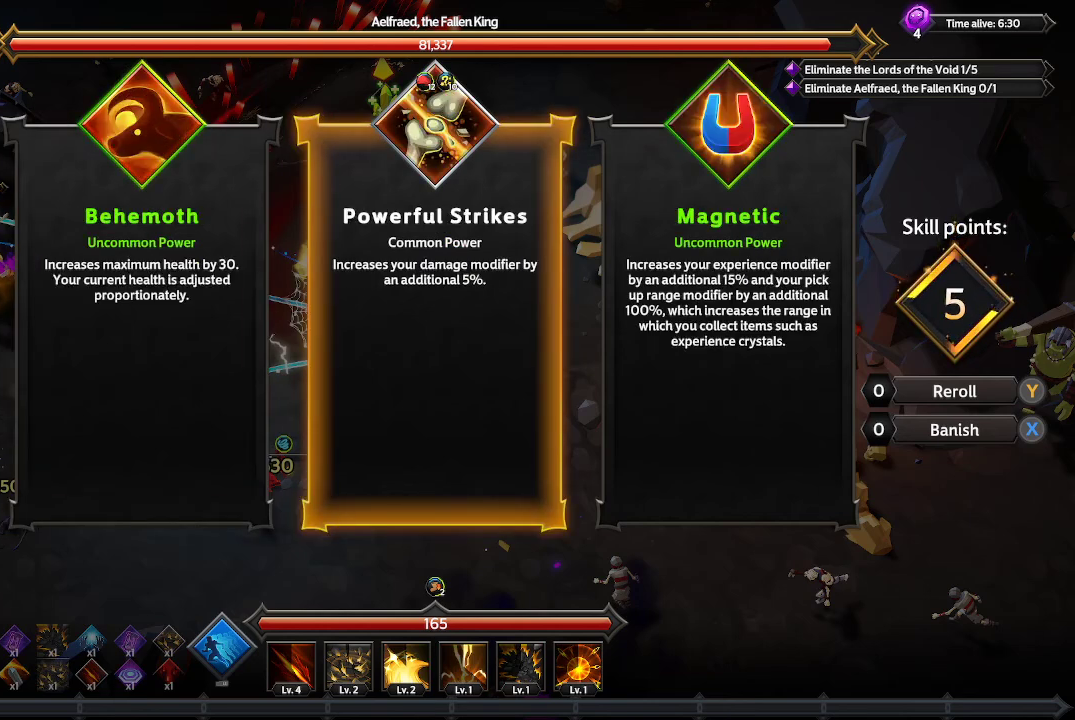
{"buttons": [], "left_stick": "center", "right_stick": "center", "events": [[400, "DPAD_RIGHT", "down"], [500, "DPAD_RIGHT", "up"]]}
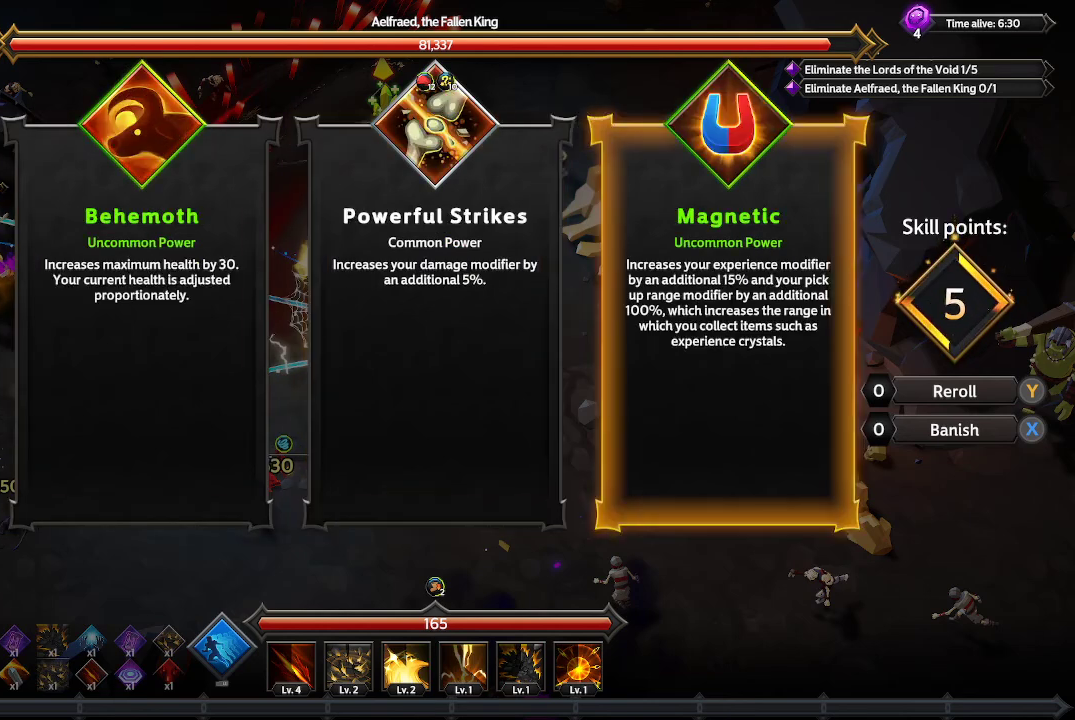
{"buttons": [], "left_stick": "center", "right_stick": "center", "events": [[367, "DPAD_LEFT", "down"], [433, "DPAD_LEFT", "up"]]}
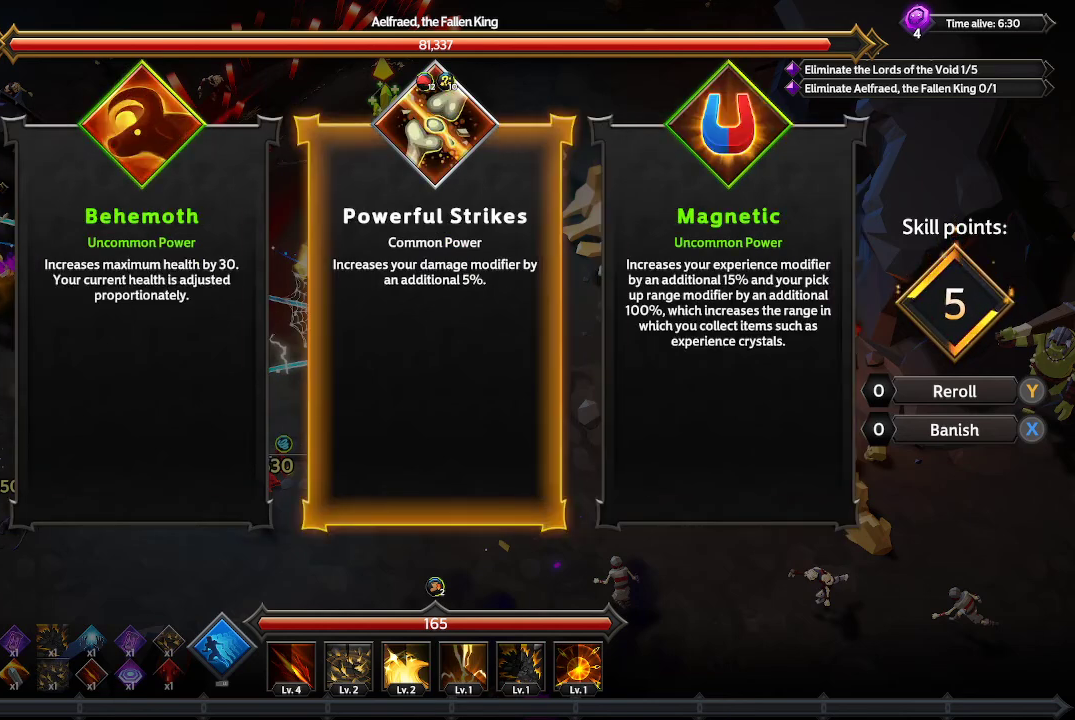
{"buttons": ["DPAD_RIGHT"], "left_stick": "center", "right_stick": "center", "events": [[133, "DPAD_LEFT", "down"], [267, "DPAD_LEFT", "up"], [500, "DPAD_RIGHT", "down"]]}
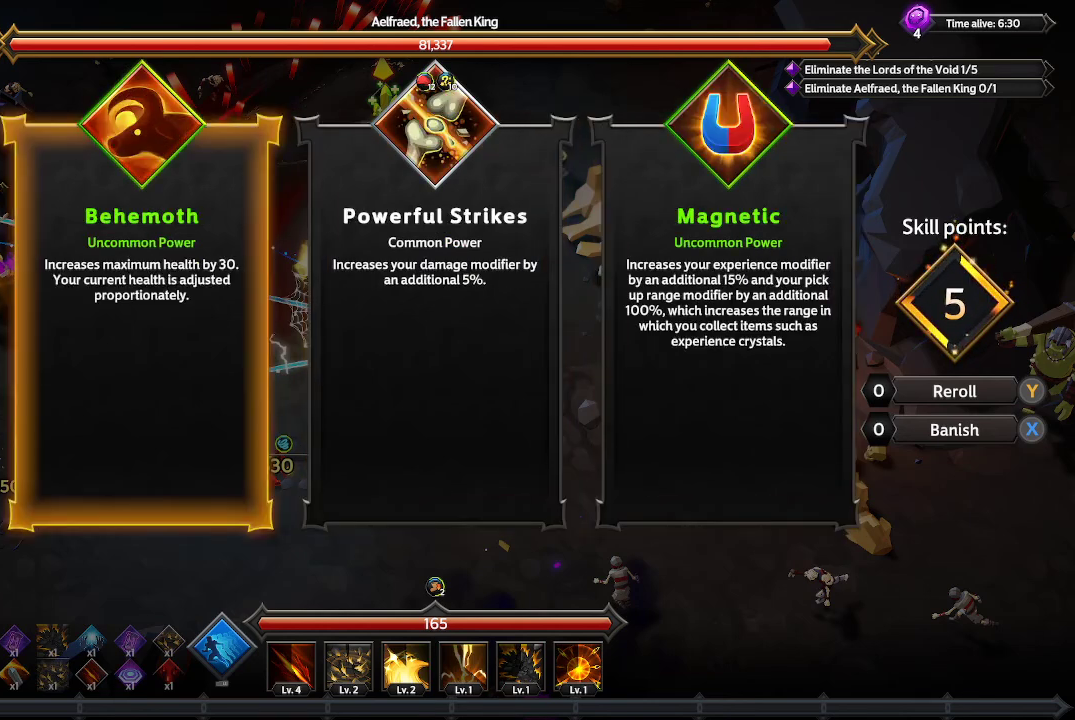
{"buttons": [], "left_stick": "center", "right_stick": "center", "events": [[133, "DPAD_RIGHT", "up"], [367, "DPAD_RIGHT", "down"], [467, "DPAD_RIGHT", "up"]]}
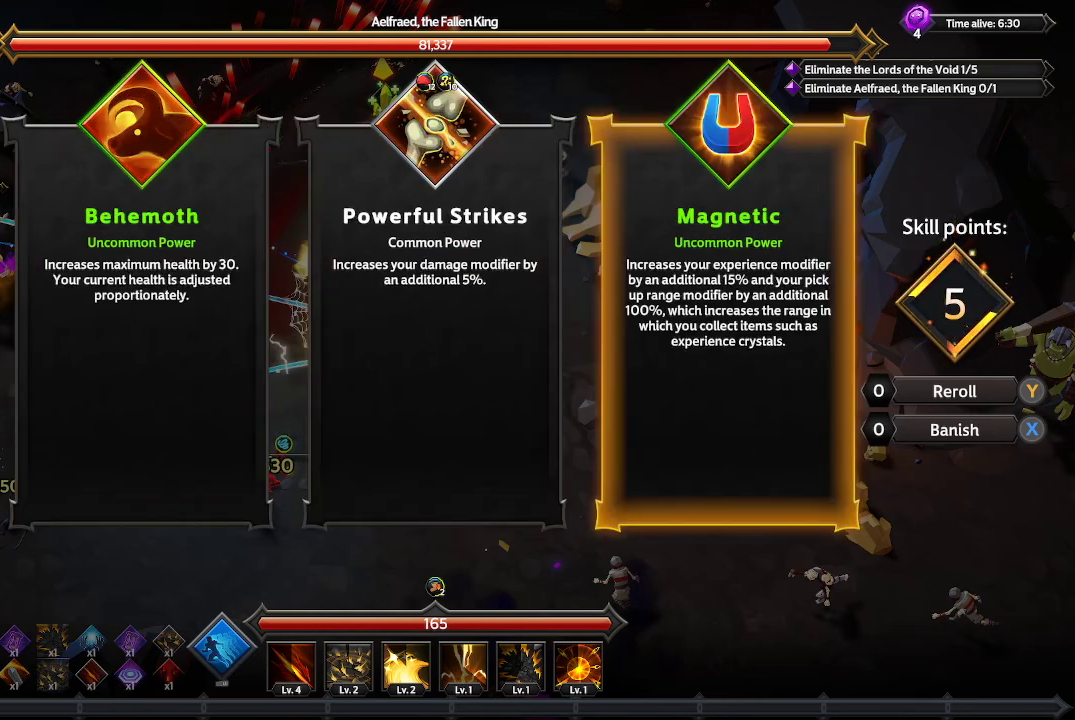
{"buttons": [], "left_stick": "center", "right_stick": "center", "events": [[200, "A", "down"], [300, "A", "up"]]}
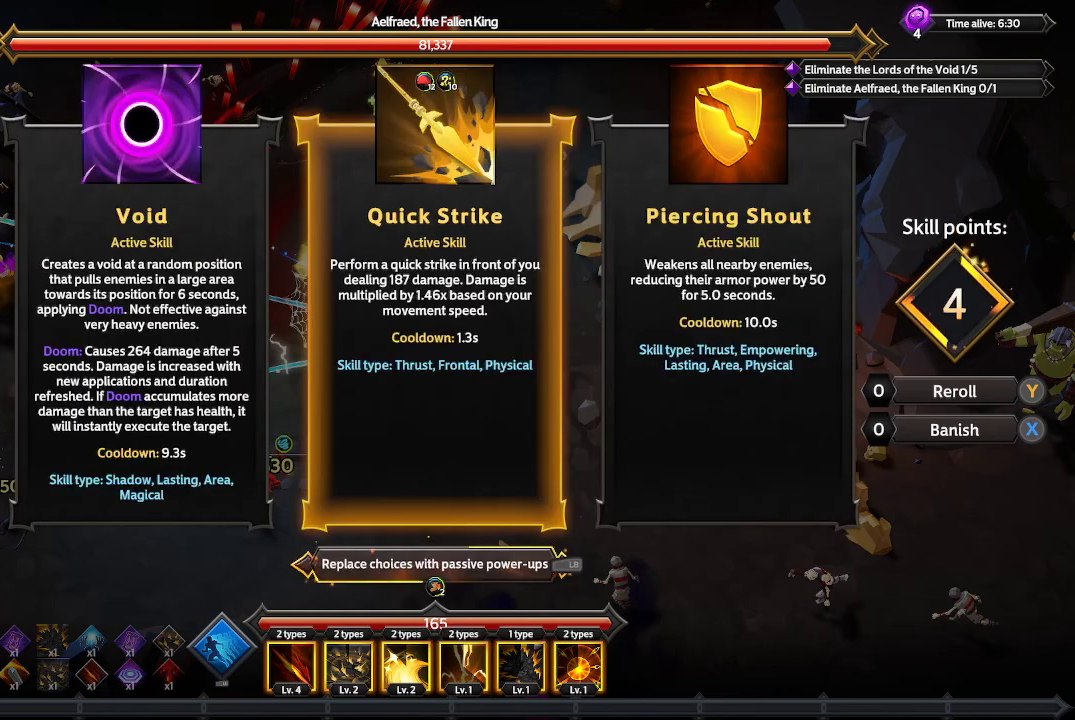
{"buttons": [], "left_stick": "center", "right_stick": "center", "events": []}
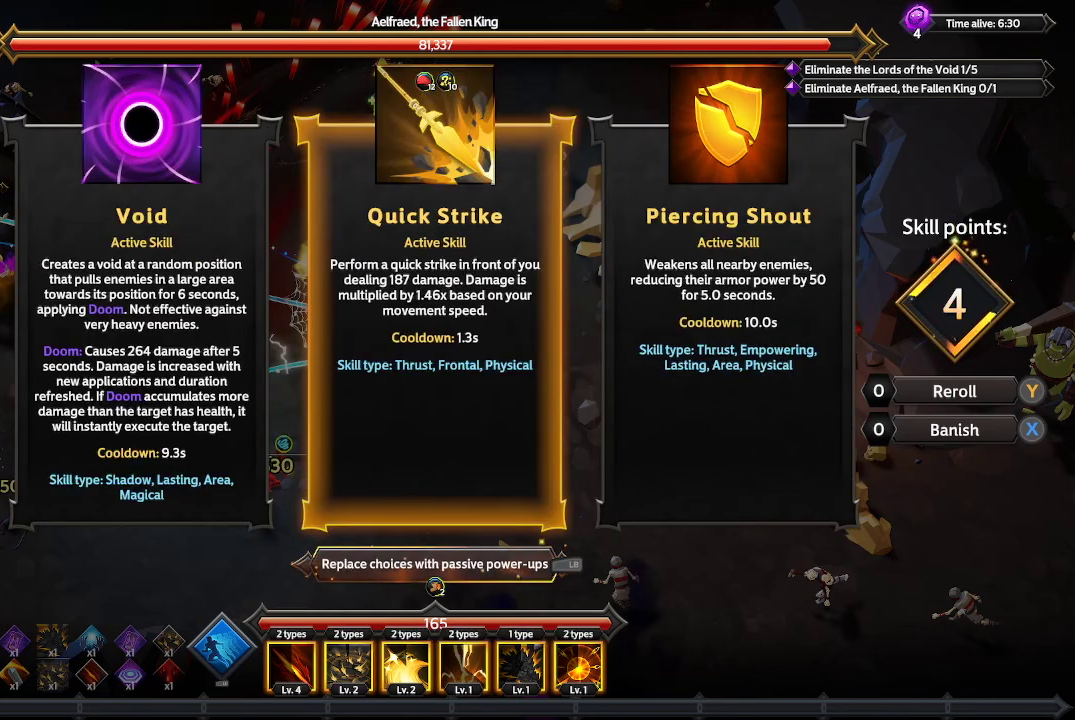
{"buttons": [], "left_stick": "center", "right_stick": "center", "events": [[133, "DPAD_RIGHT", "down"], [233, "DPAD_RIGHT", "up"]]}
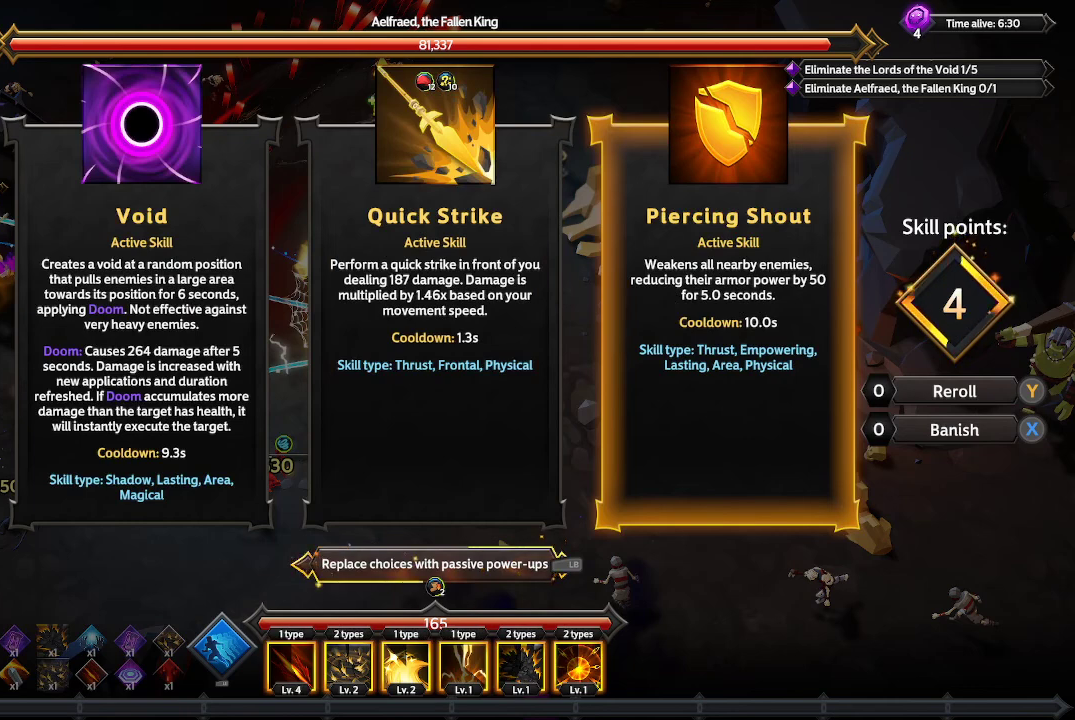
{"buttons": [], "left_stick": "center", "right_stick": "center", "events": [[33, "DPAD_LEFT", "down"], [133, "DPAD_LEFT", "up"]]}
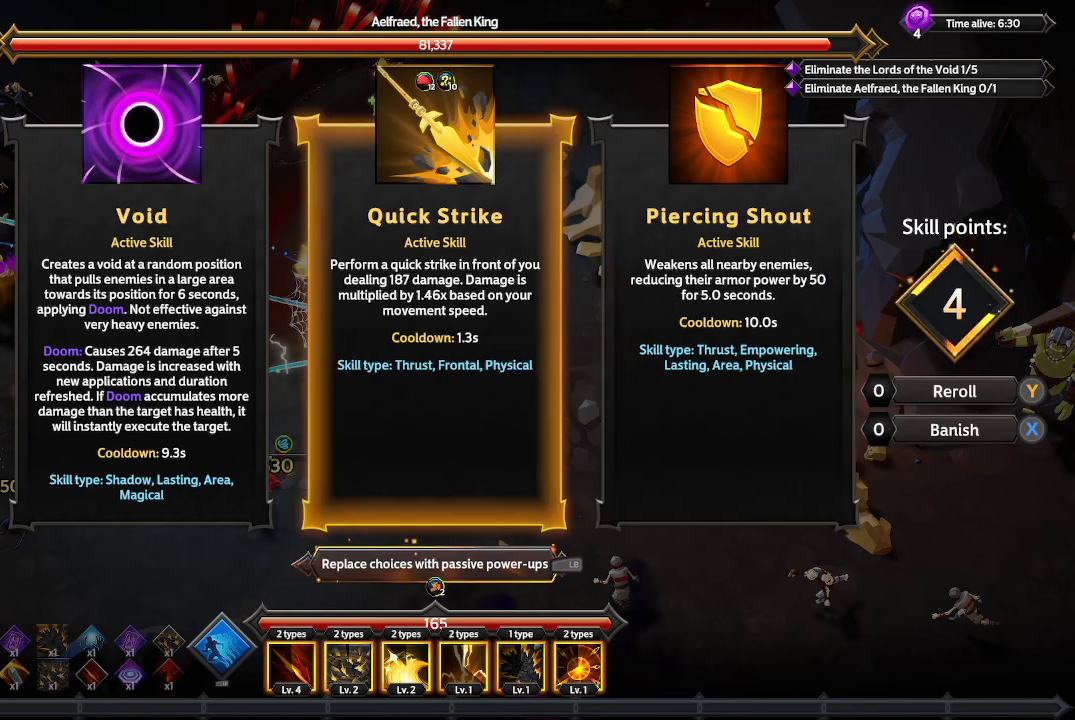
{"buttons": [], "left_stick": "center", "right_stick": "center", "events": []}
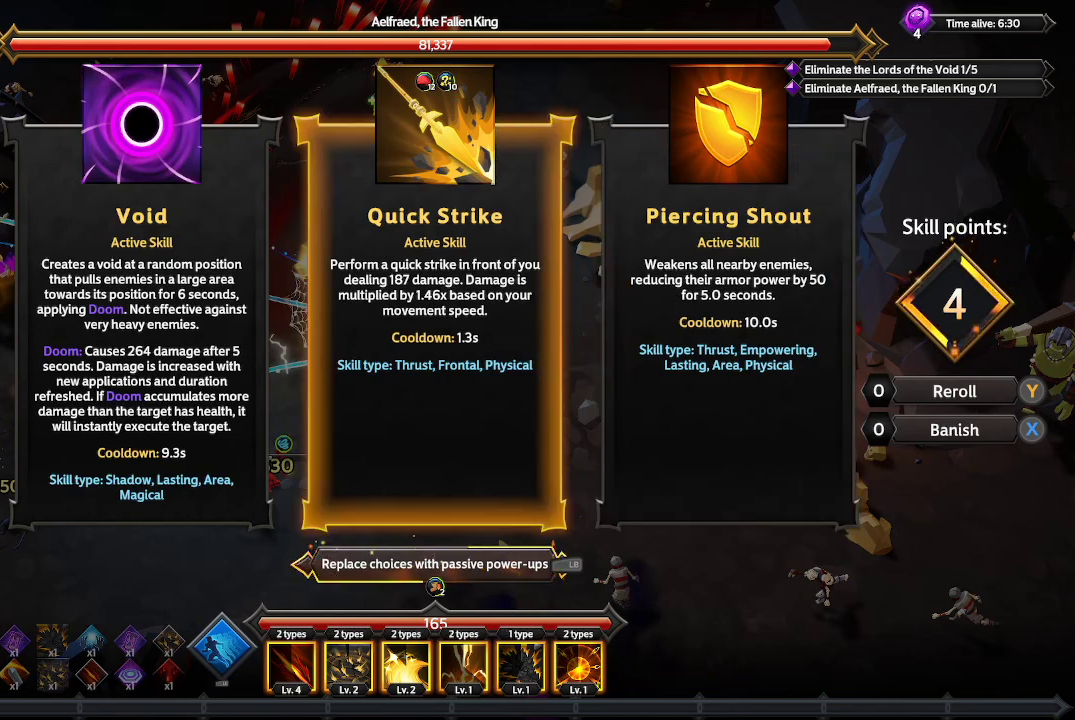
{"buttons": [], "left_stick": "center", "right_stick": "center", "events": []}
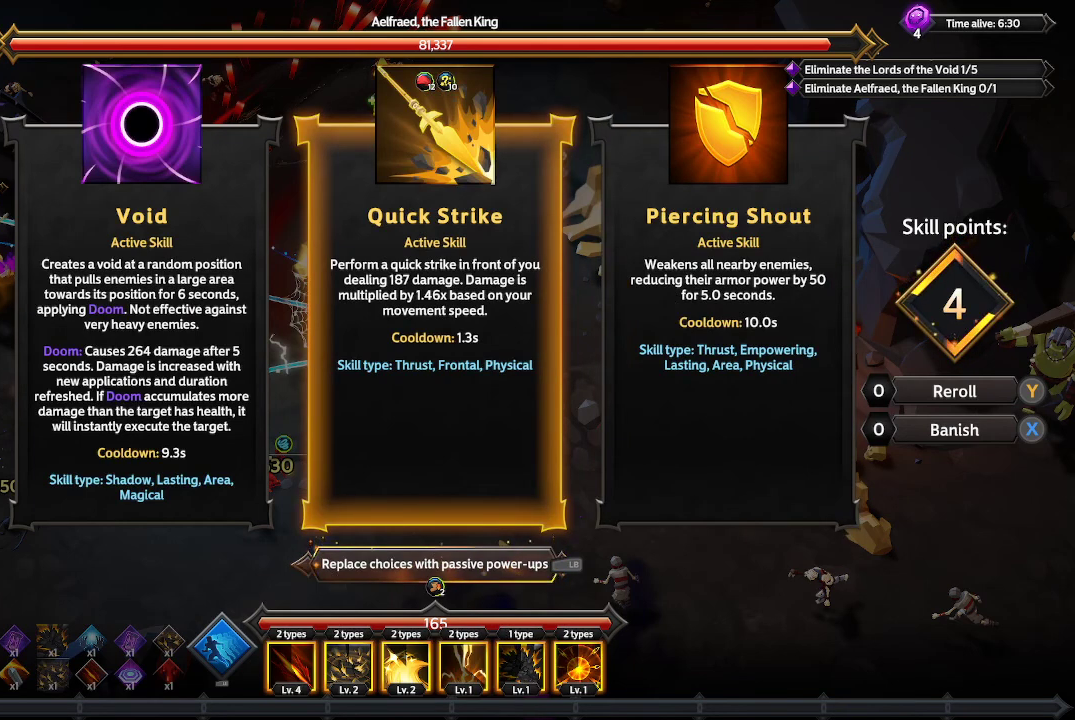
{"buttons": [], "left_stick": "center", "right_stick": "center", "events": []}
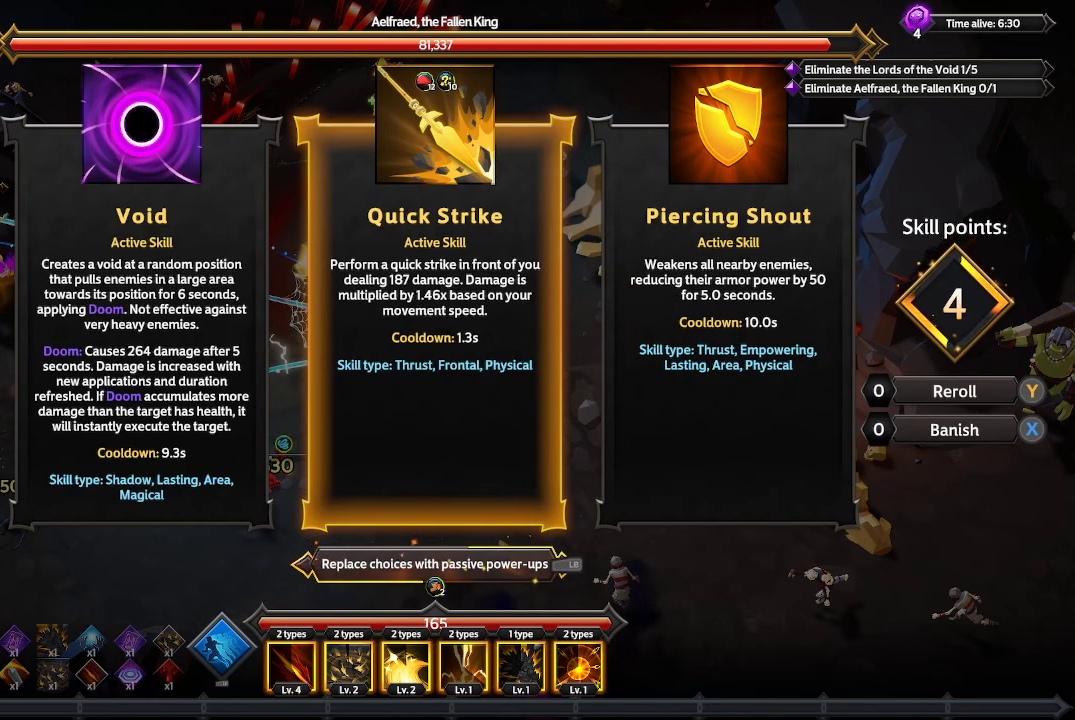
{"buttons": [], "left_stick": "center", "right_stick": "center", "events": []}
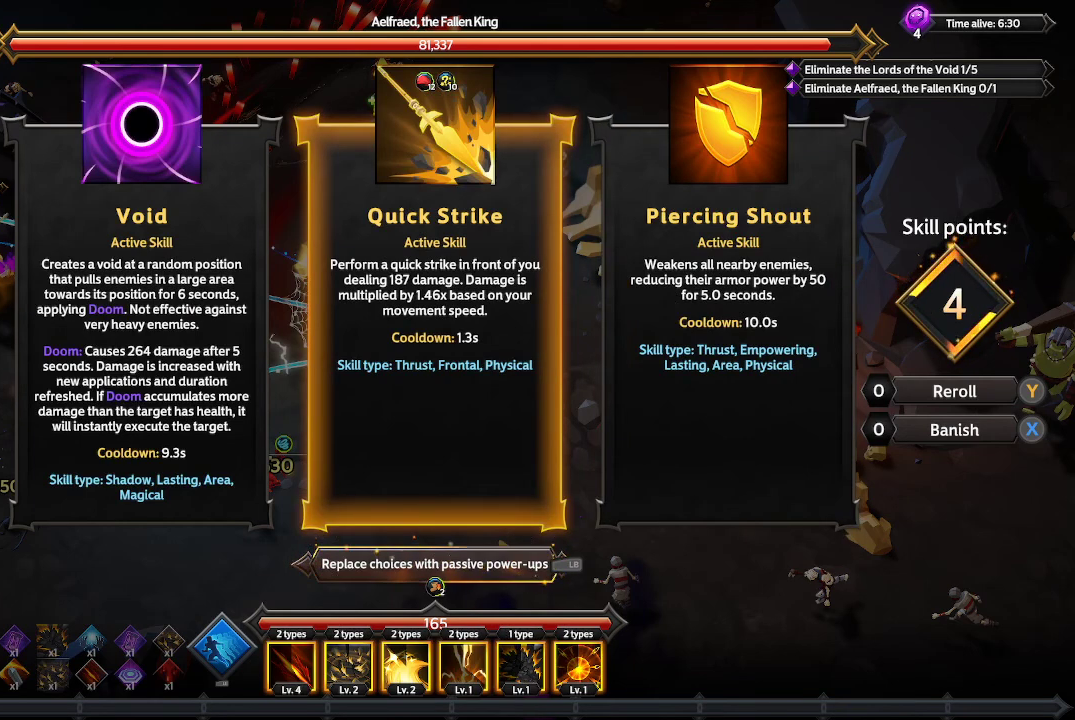
{"buttons": [], "left_stick": "center", "right_stick": "center", "events": []}
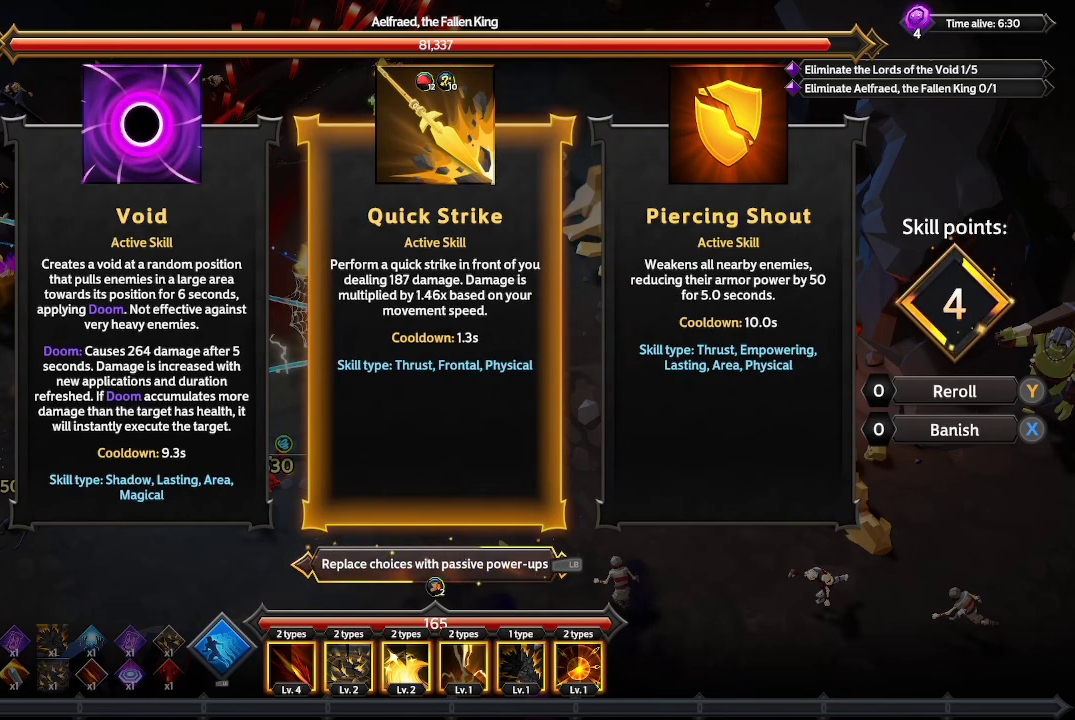
{"buttons": ["L1"], "left_stick": "center", "right_stick": "center", "events": [[400, "L1", "down"]]}
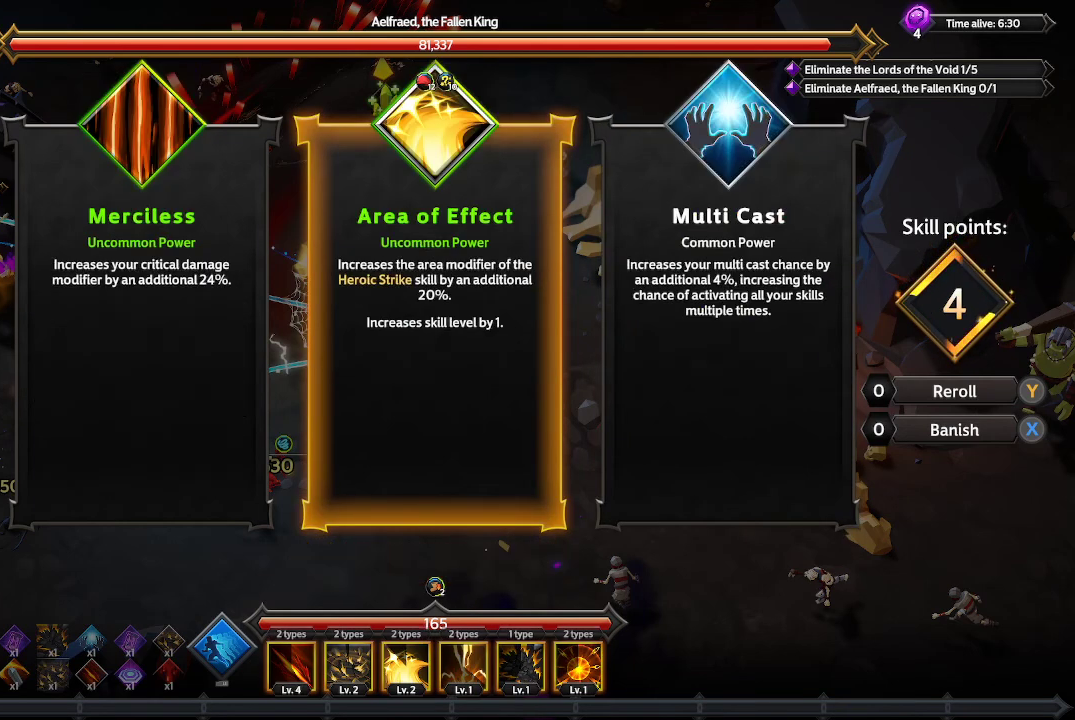
{"buttons": ["DPAD_RIGHT"], "left_stick": "center", "right_stick": "center", "events": [[33, "L1", "up"], [400, "DPAD_RIGHT", "down"]]}
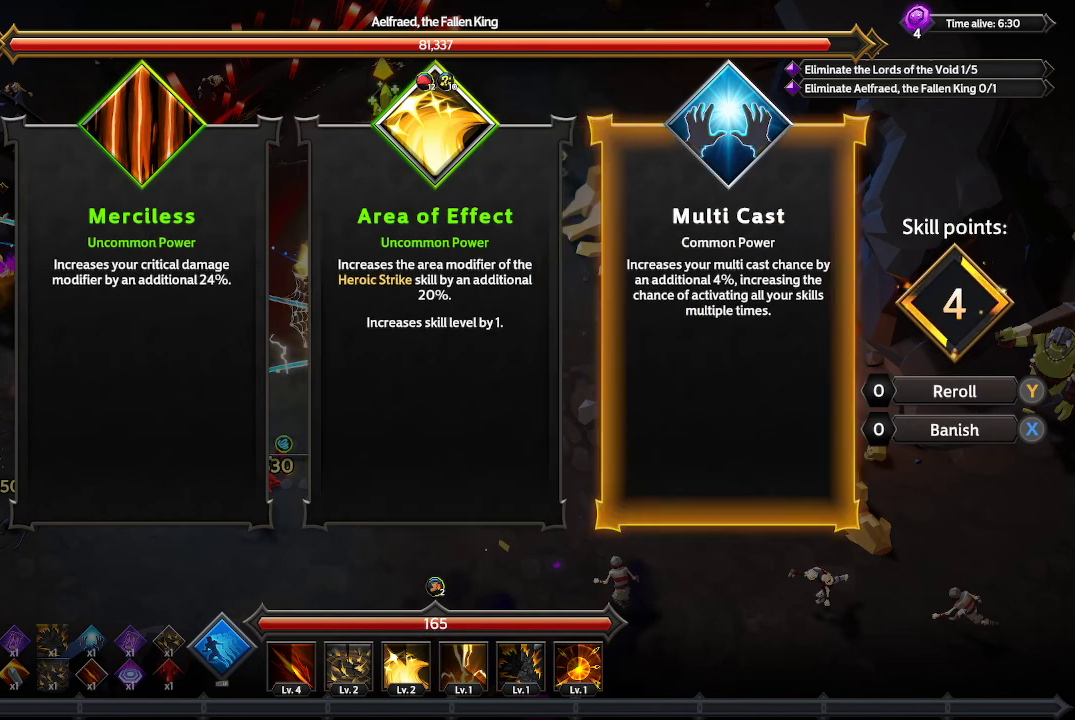
{"buttons": [], "left_stick": "center", "right_stick": "center", "events": [[33, "DPAD_RIGHT", "up"], [333, "DPAD_LEFT", "down"], [400, "DPAD_LEFT", "up"]]}
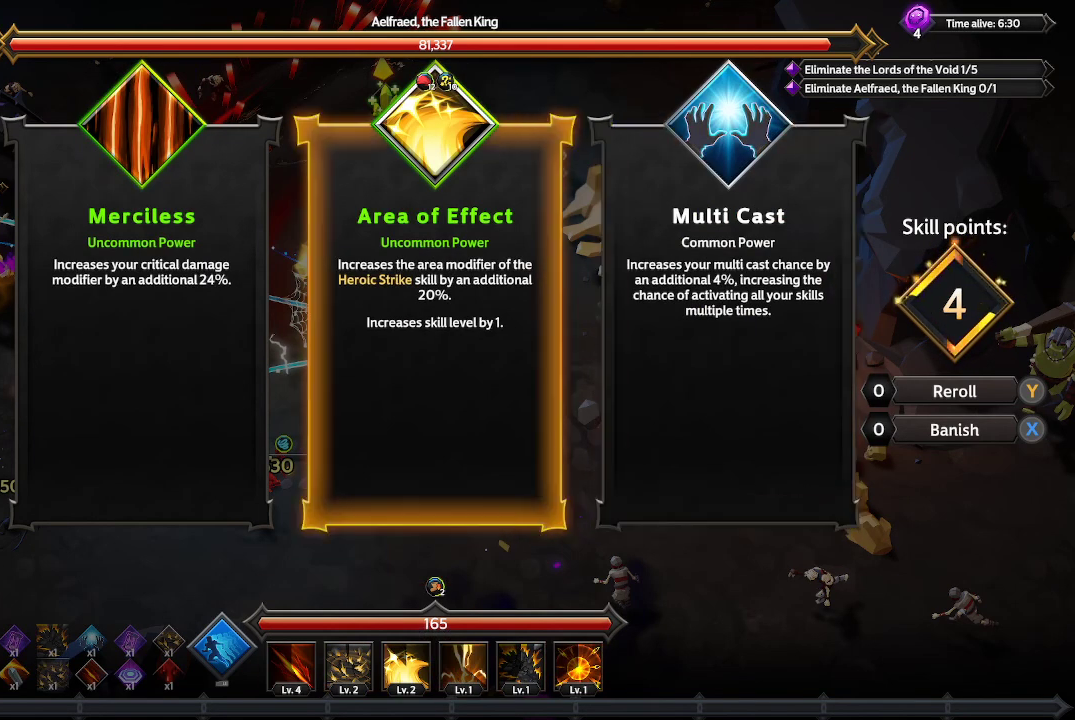
{"buttons": [], "left_stick": "center", "right_stick": "center", "events": []}
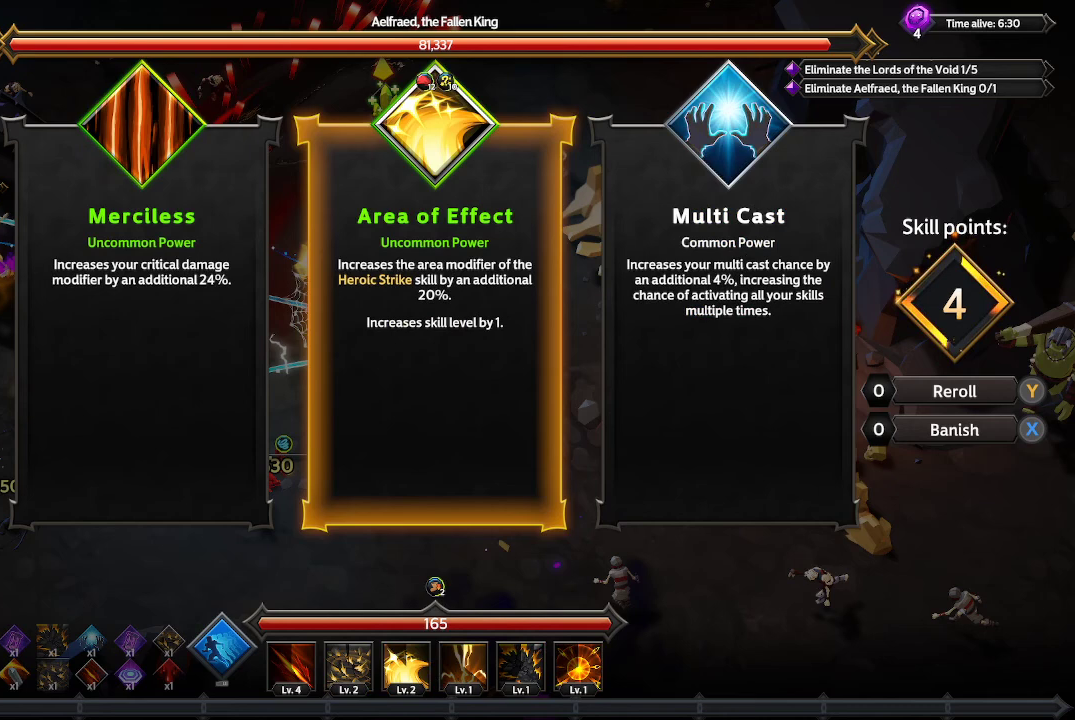
{"buttons": [], "left_stick": "center", "right_stick": "center", "events": []}
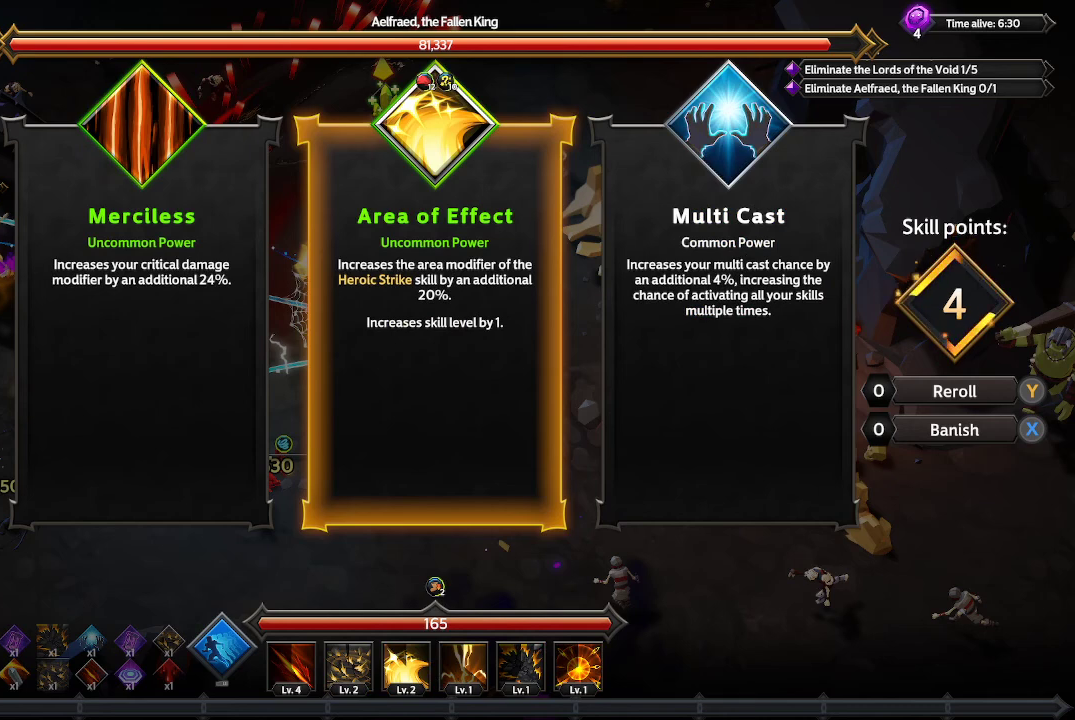
{"buttons": [], "left_stick": "center", "right_stick": "center", "events": [[133, "DPAD_RIGHT", "down"], [233, "DPAD_RIGHT", "up"]]}
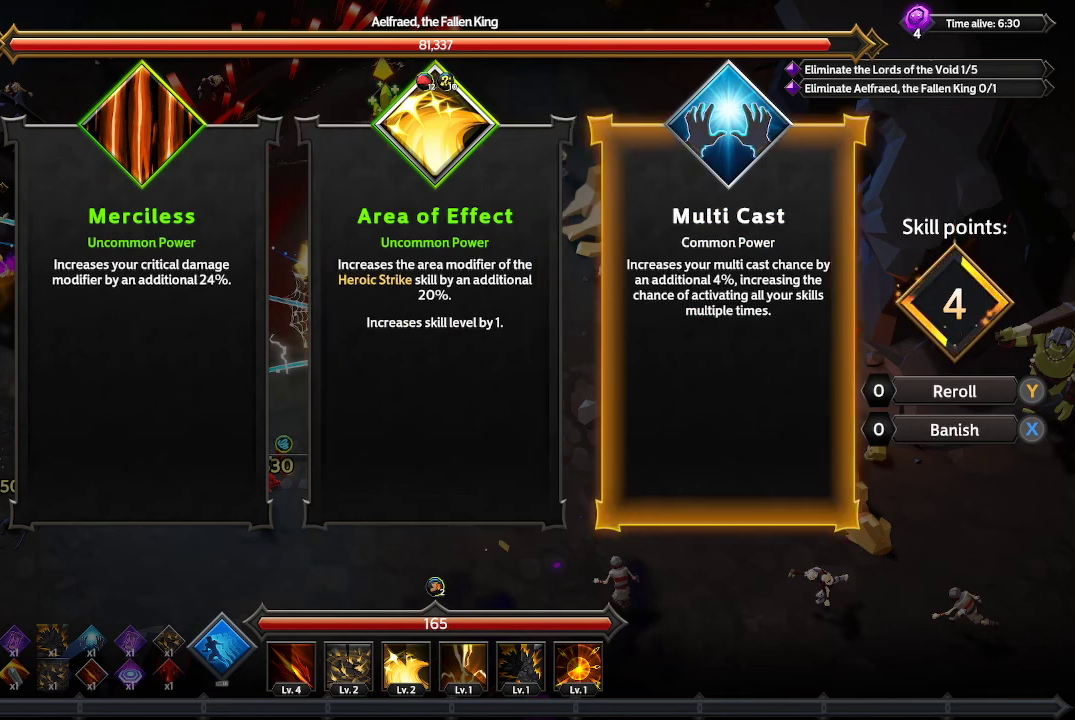
{"buttons": [], "left_stick": "center", "right_stick": "center", "events": [[400, "DPAD_LEFT", "down"], [500, "DPAD_LEFT", "up"]]}
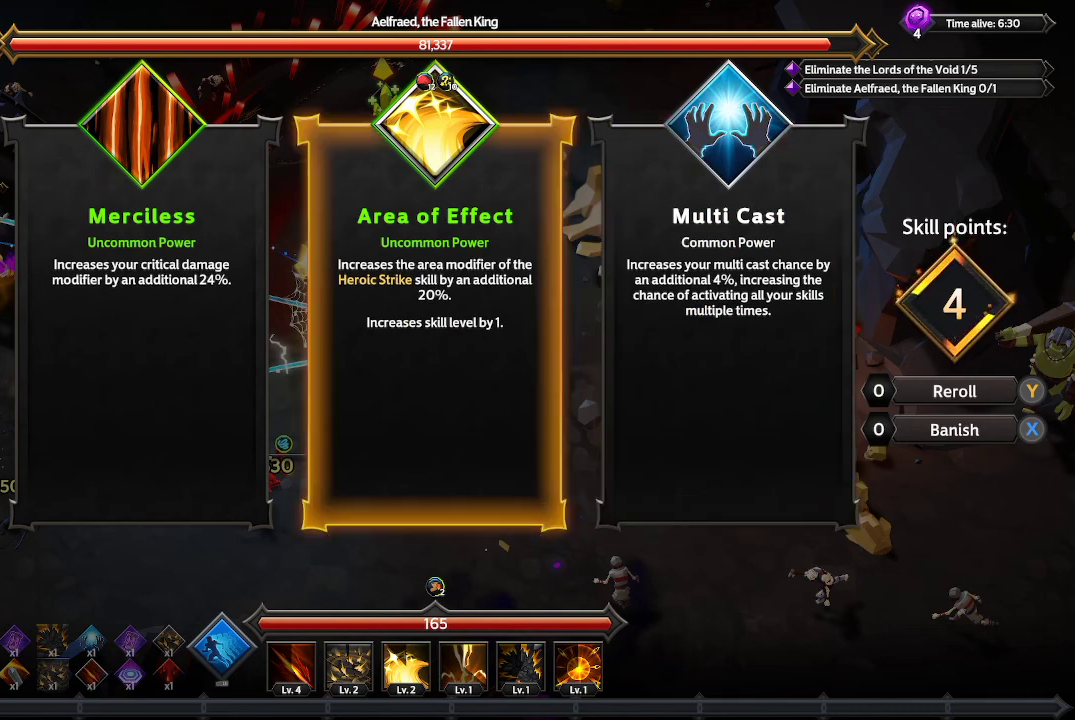
{"buttons": [], "left_stick": "center", "right_stick": "center", "events": [[67, "DPAD_LEFT", "down"], [167, "DPAD_LEFT", "up"]]}
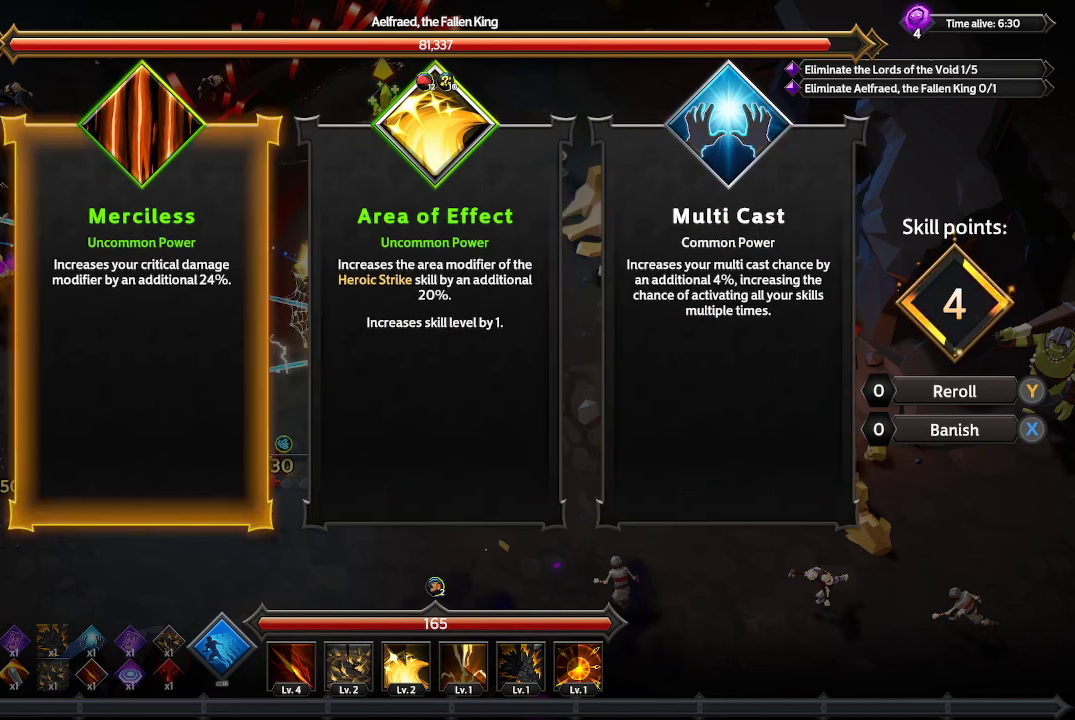
{"buttons": [], "left_stick": "center", "right_stick": "center", "events": []}
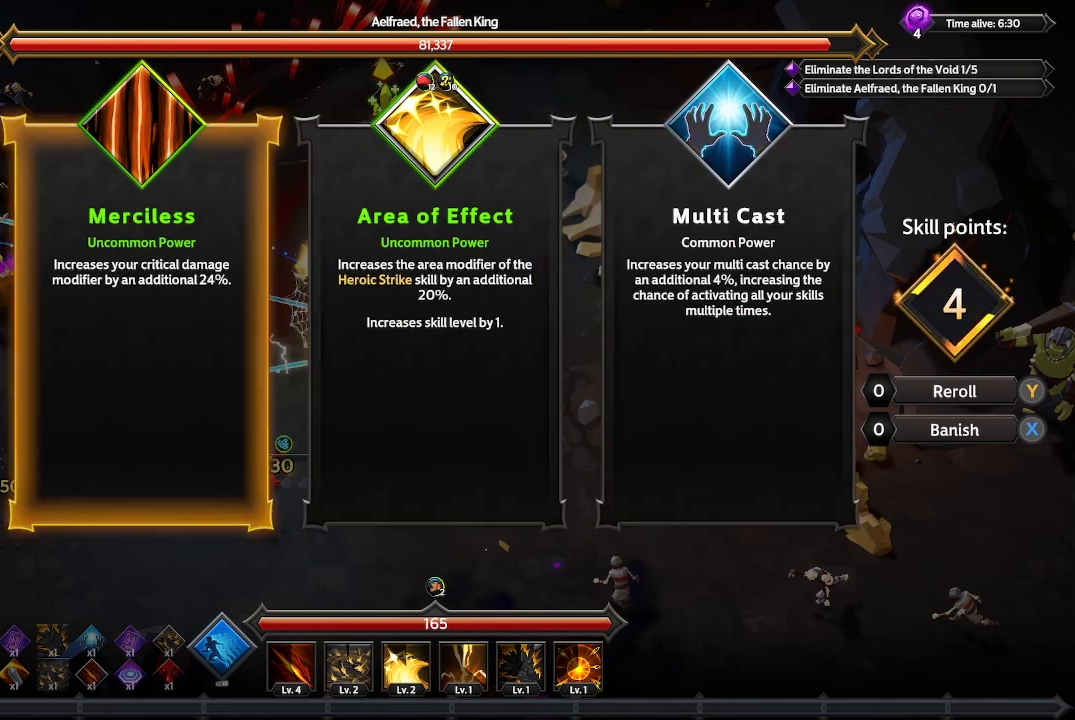
{"buttons": [], "left_stick": "center", "right_stick": "center", "events": []}